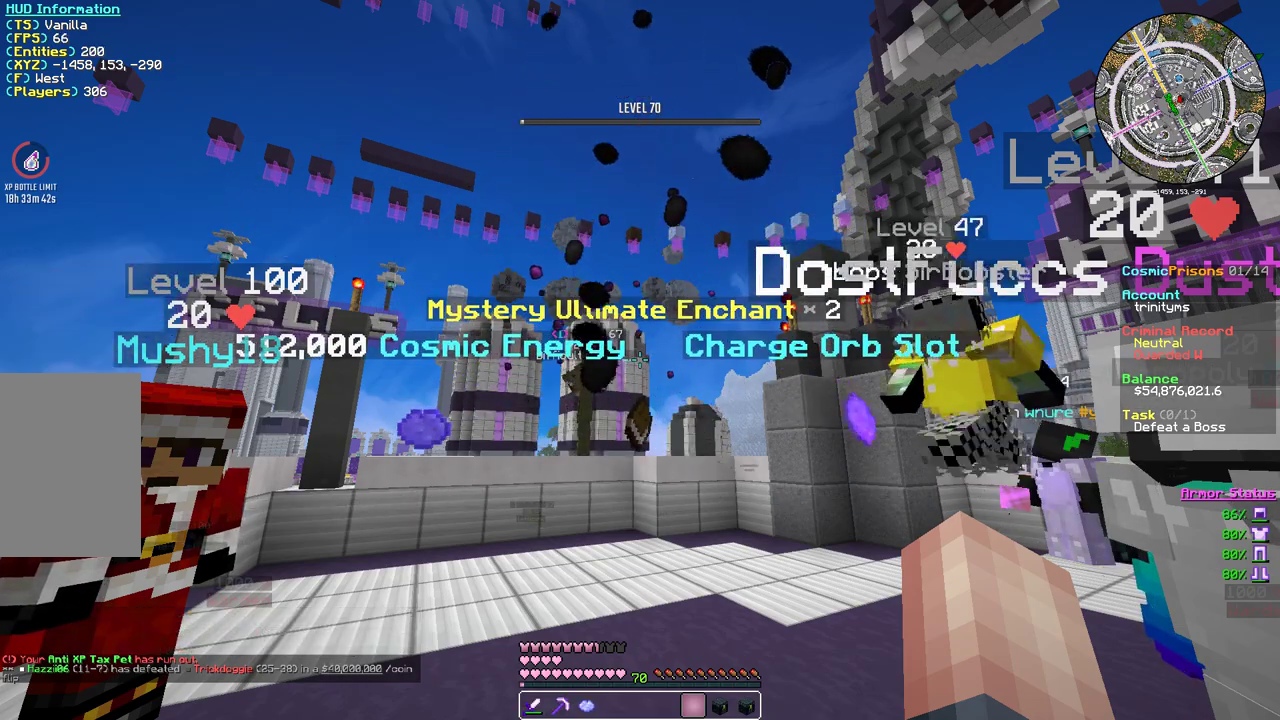
Gameplay with keyboard and mouse; each line is a JSON object with the keys and mouse buttons held at the frame after it. "events" lists presses ("down") and releases ("up") of "a", "d", "s", "w", "mouse_left" and "mouse_right" between this image and that frame as [ms after this image, input, new state], when the widget could be followed in between. "mouse_left", "mouse_right" = the "left", "right" buttons of the "mouse" list. No other keys are recorded. Fast repeated clicks can show as one long hold. Mouse movement is not recorded.
{"keys": ["w"], "mouse": [], "events": [[333, "w", "down"]]}
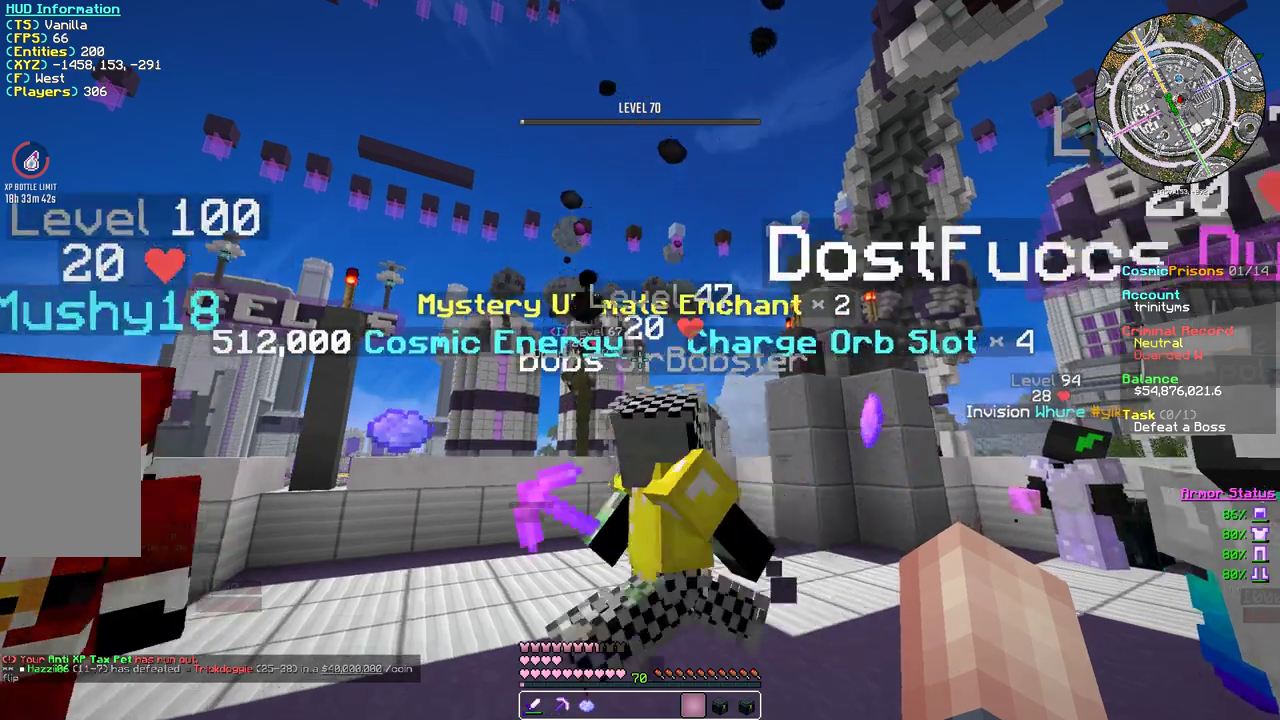
{"keys": [], "mouse": [], "events": [[183, "w", "up"]]}
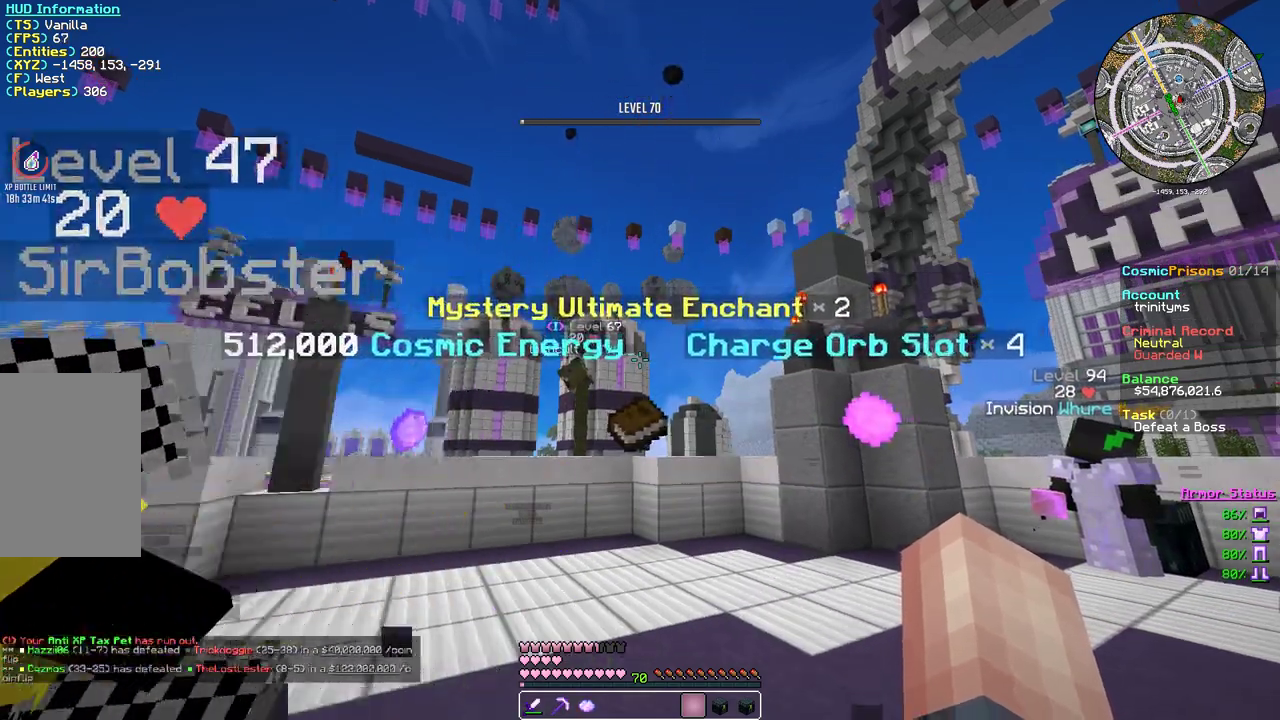
{"keys": ["w"], "mouse": [], "events": [[200, "w", "down"]]}
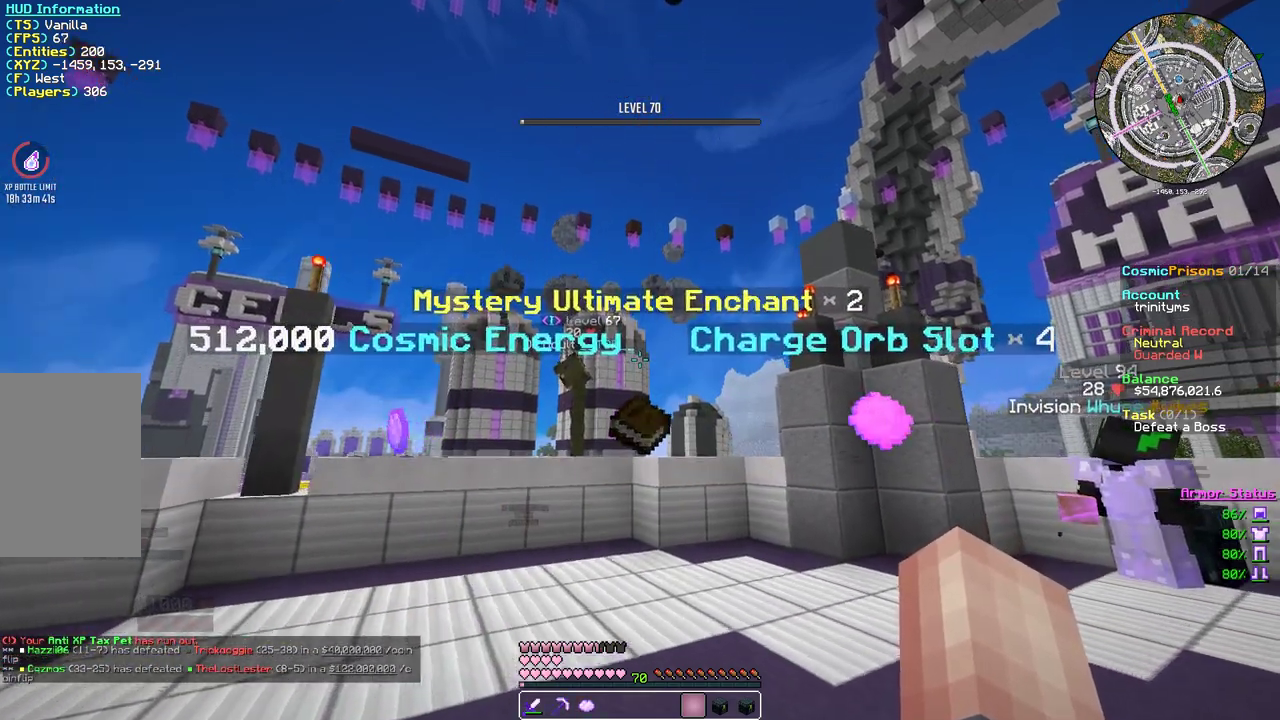
{"keys": ["w"], "mouse": [], "events": []}
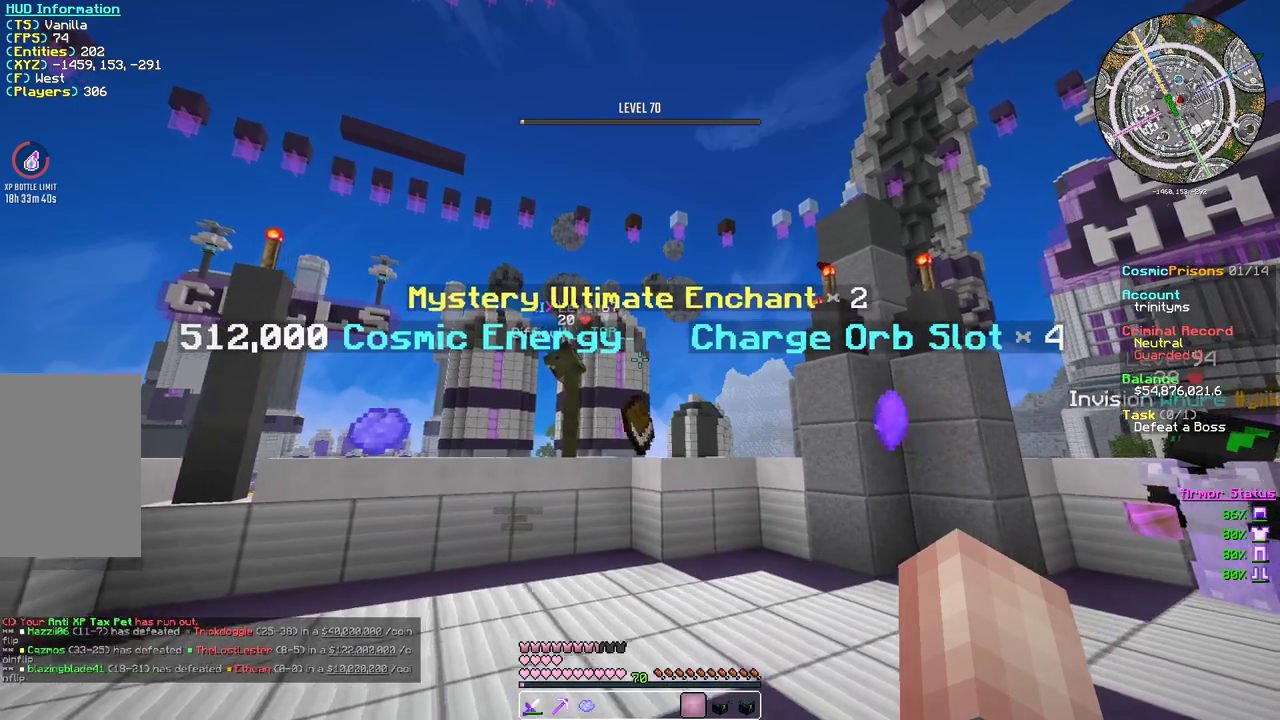
{"keys": ["w"], "mouse": [], "events": []}
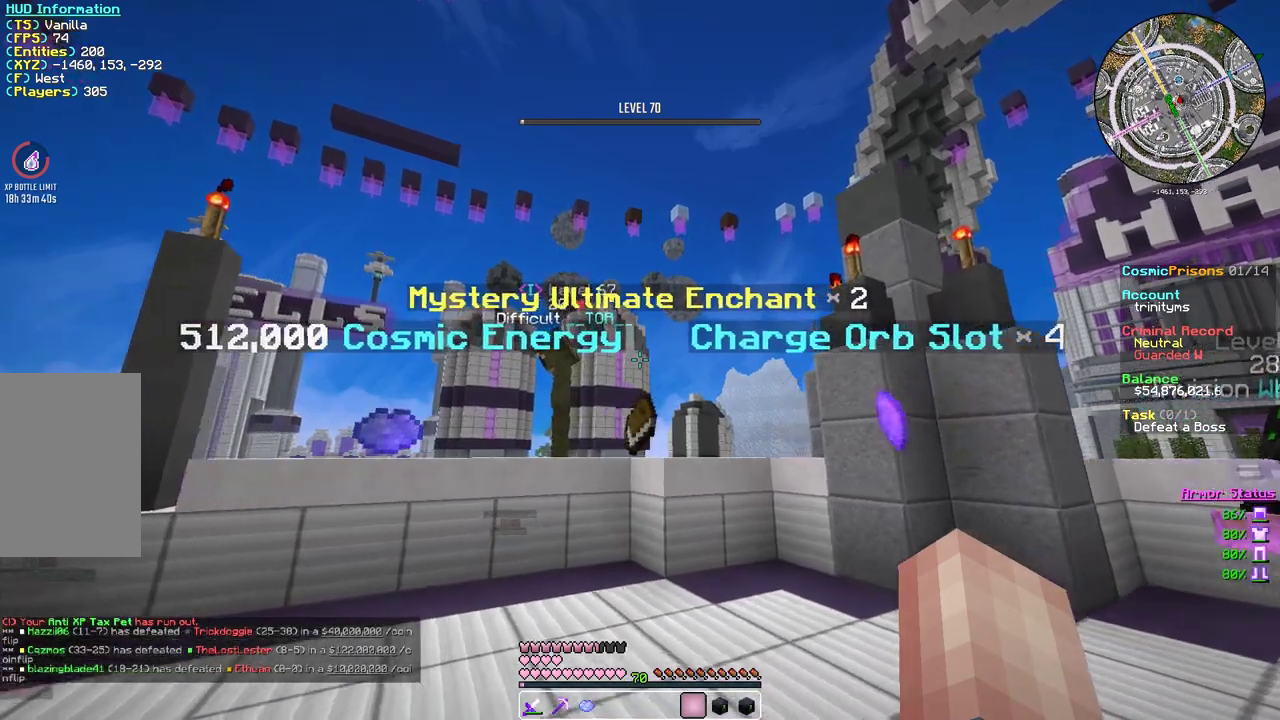
{"keys": [], "mouse": [], "events": [[417, "w", "up"]]}
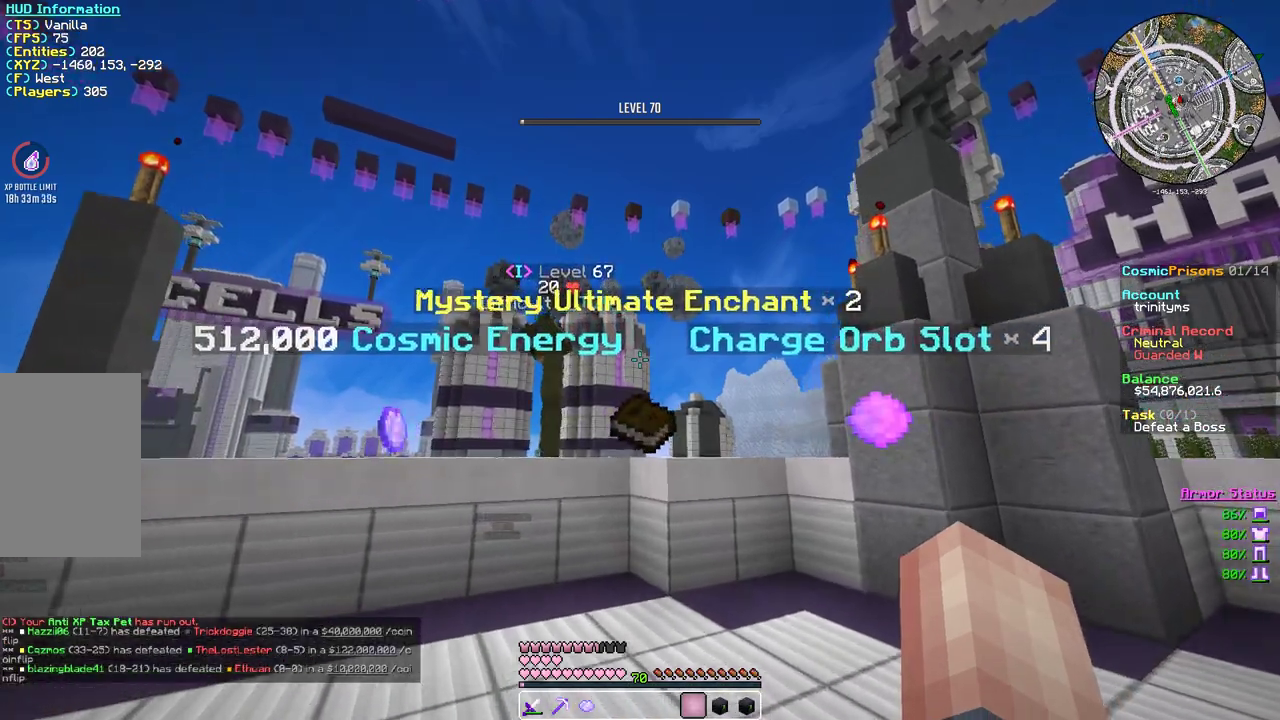
{"keys": [], "mouse": [], "events": []}